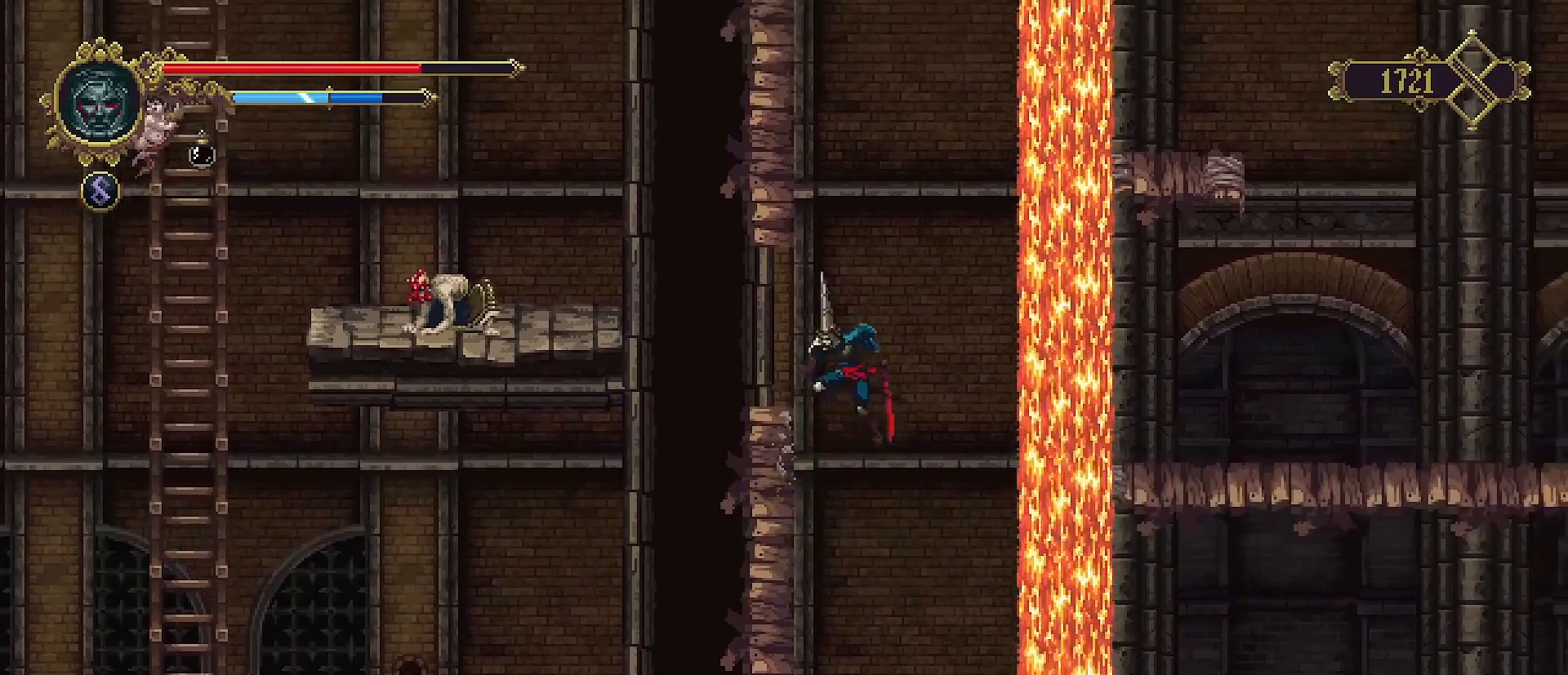
Gameplay with a controller (PlayStation layout); each line is a JSON object with the inputs held at the frame after it. "events" lists button and stick changes between this image and that frame as [ms after this image, input, new state], when the widget could be followed in between. Not read: L1.
{"buttons": [], "left_stick": "left", "right_stick": "center", "events": [[233, "CROSS", "up"]]}
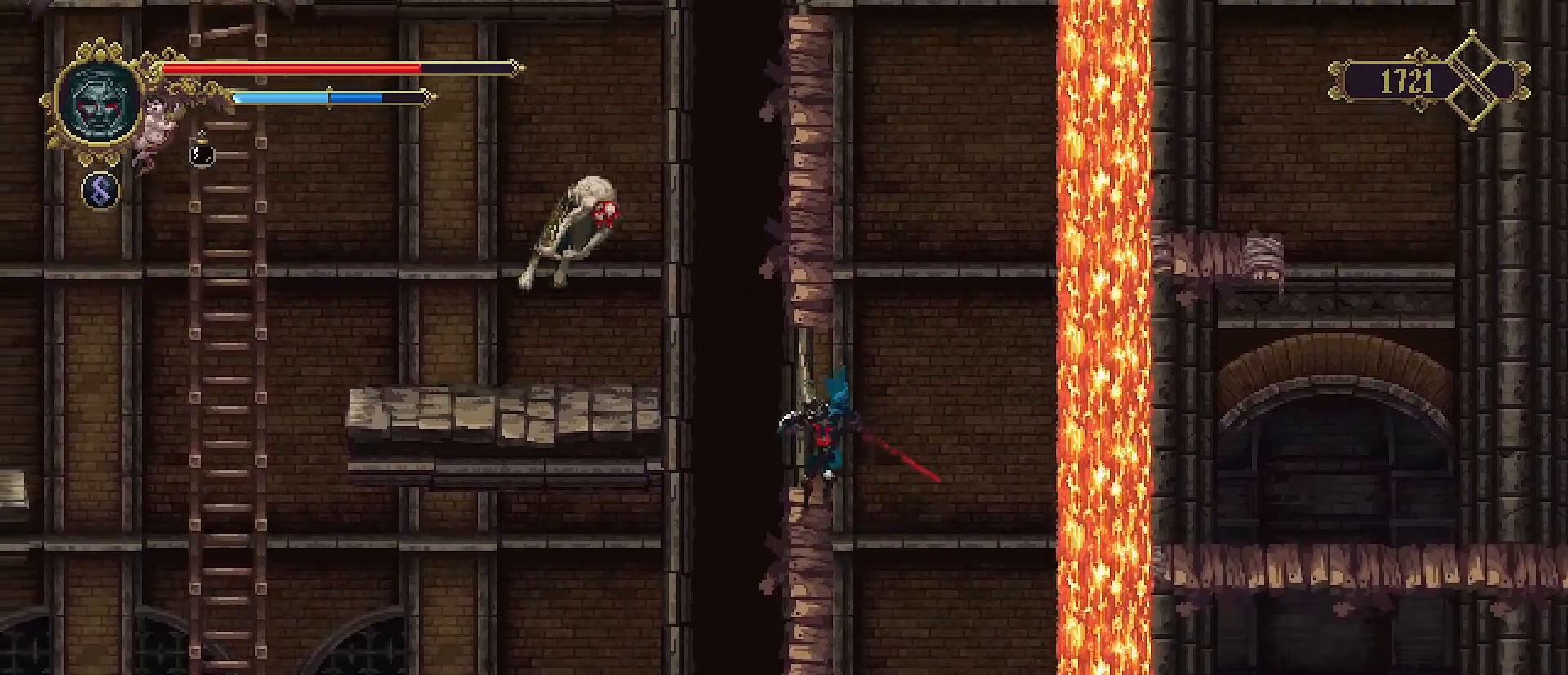
{"buttons": [], "left_stick": "left", "right_stick": "center", "events": [[167, "SQUARE", "down"], [333, "SQUARE", "up"]]}
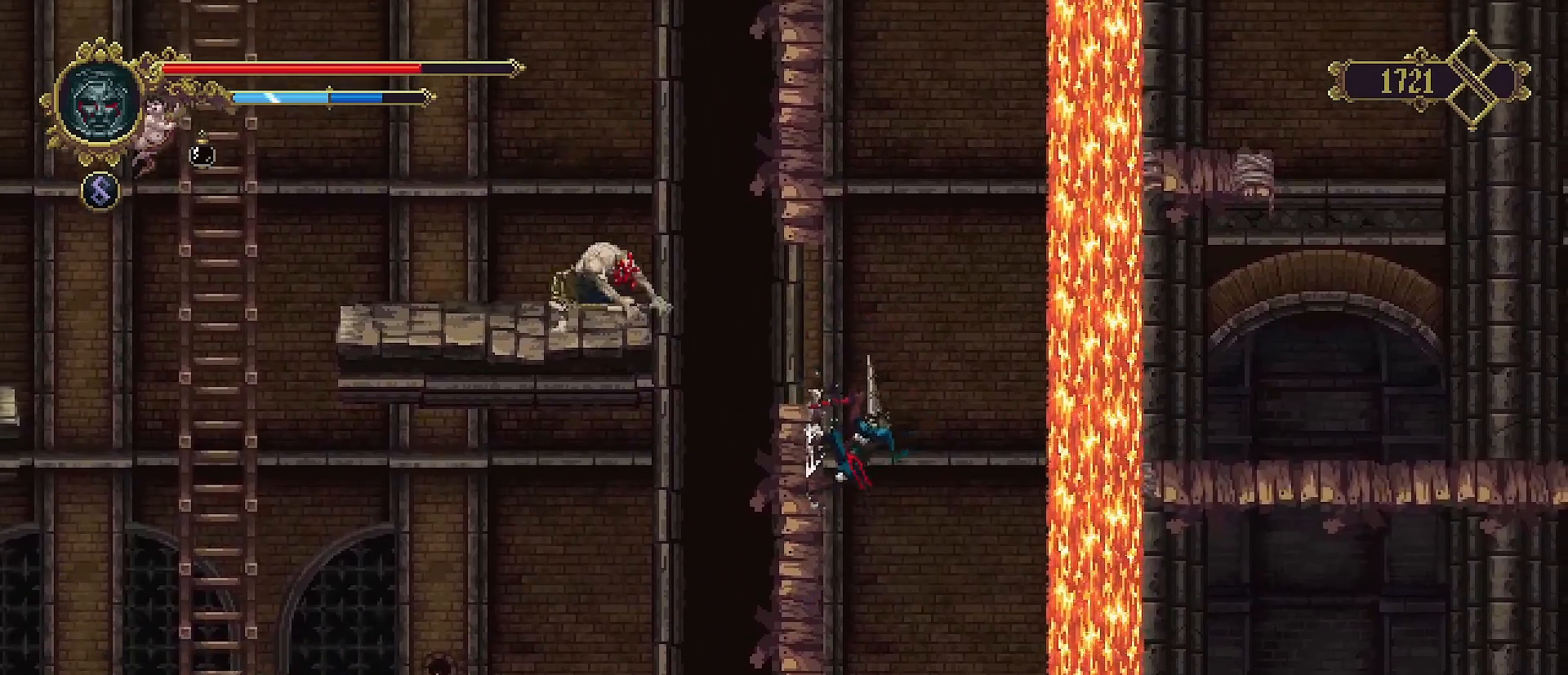
{"buttons": [], "left_stick": "center", "right_stick": "center", "events": [[33, "left_stick", "center"]]}
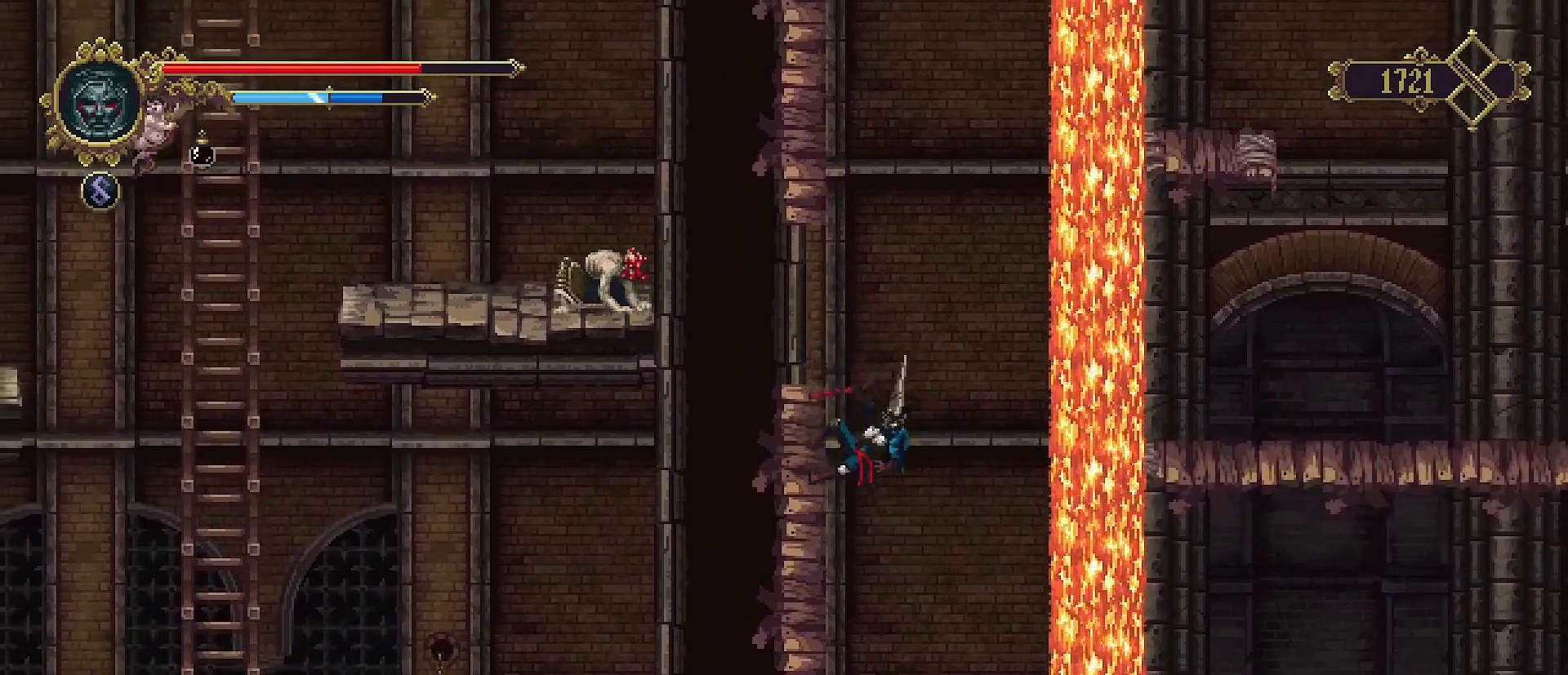
{"buttons": [], "left_stick": "center", "right_stick": "center", "events": []}
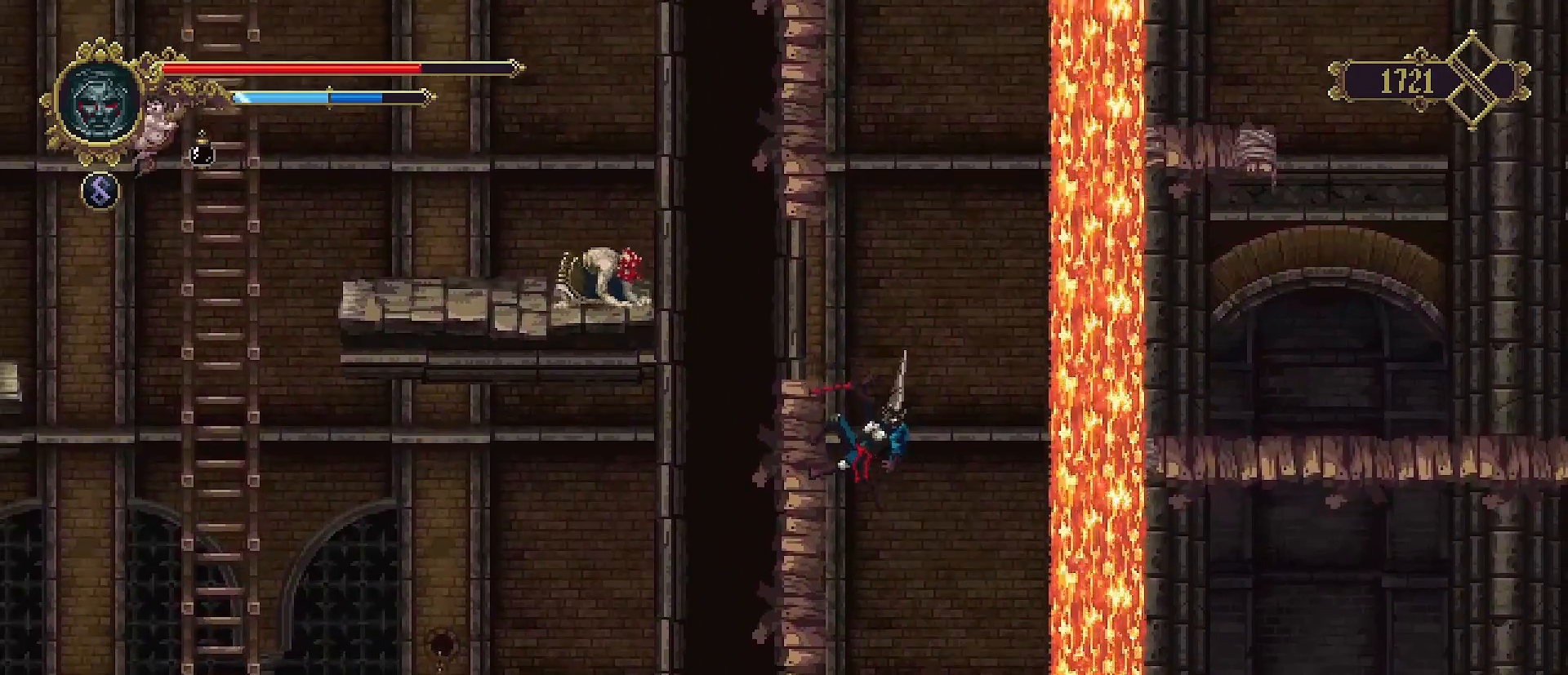
{"buttons": [], "left_stick": "center", "right_stick": "center", "events": []}
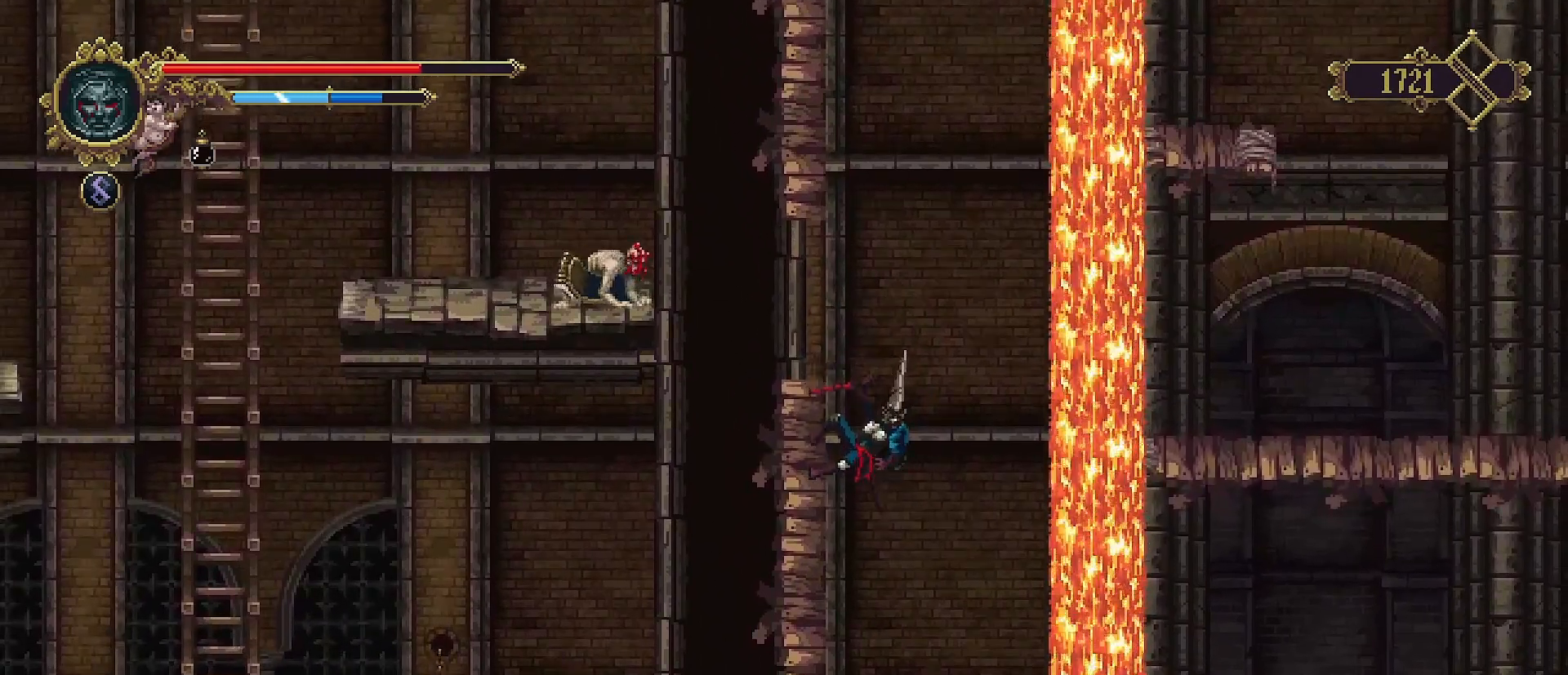
{"buttons": [], "left_stick": "center", "right_stick": "center", "events": []}
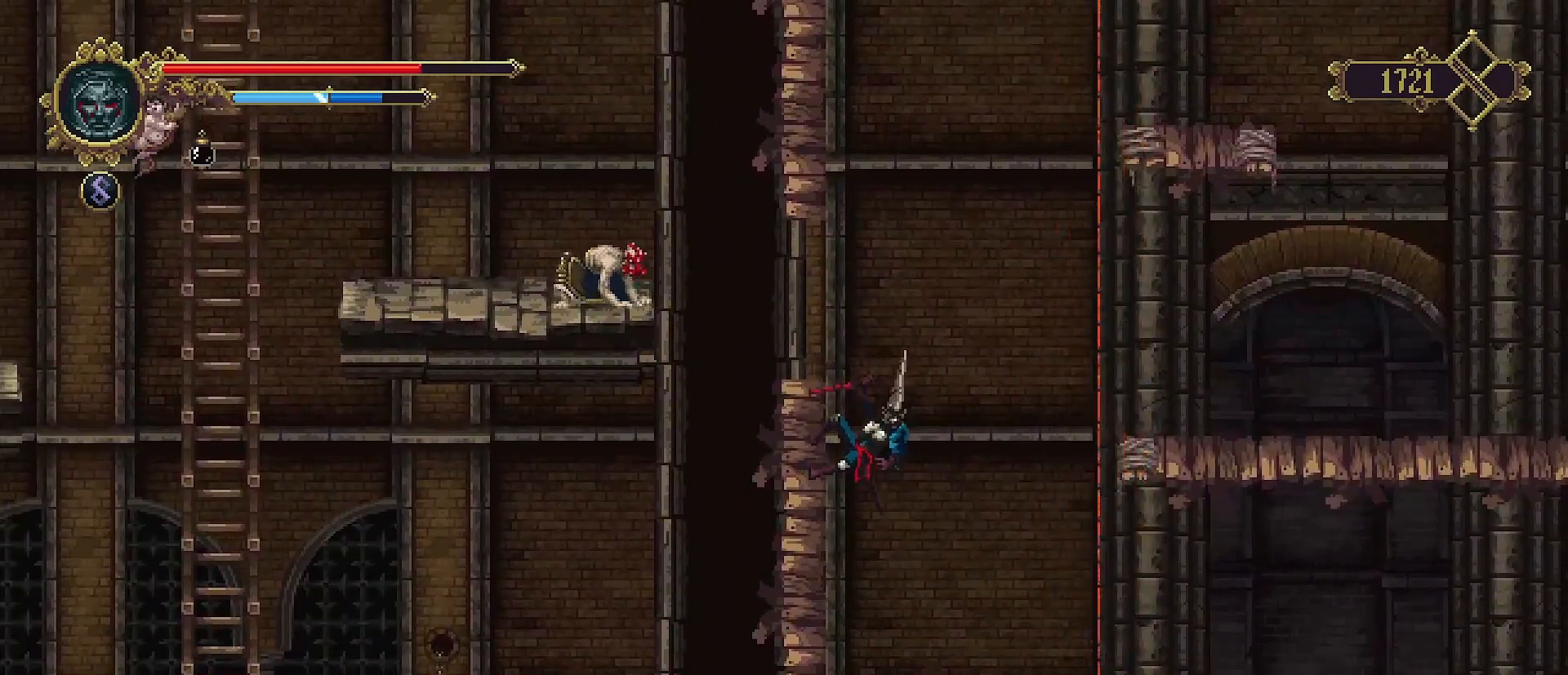
{"buttons": ["CROSS"], "left_stick": "right", "right_stick": "center", "events": [[133, "left_stick", "right"], [167, "CROSS", "down"]]}
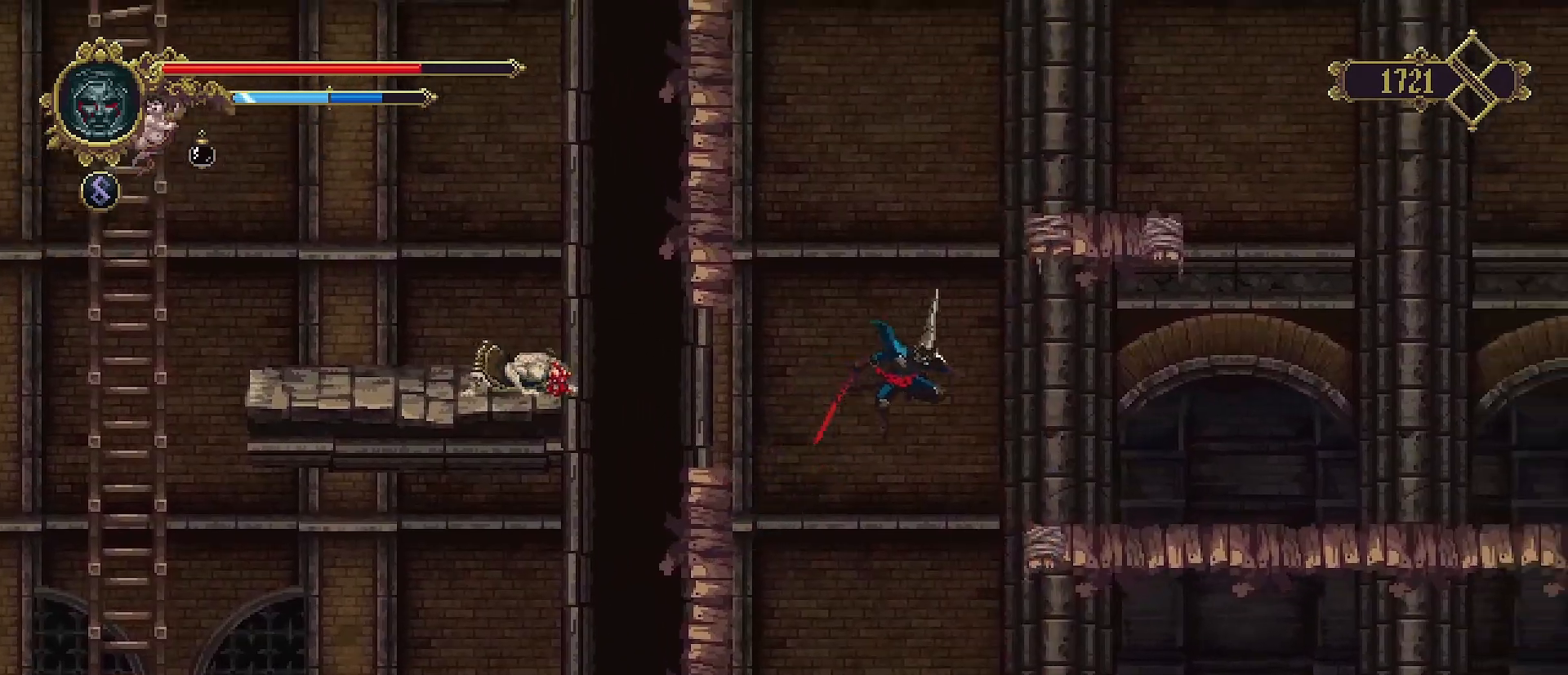
{"buttons": [], "left_stick": "right", "right_stick": "center", "events": [[367, "CROSS", "up"]]}
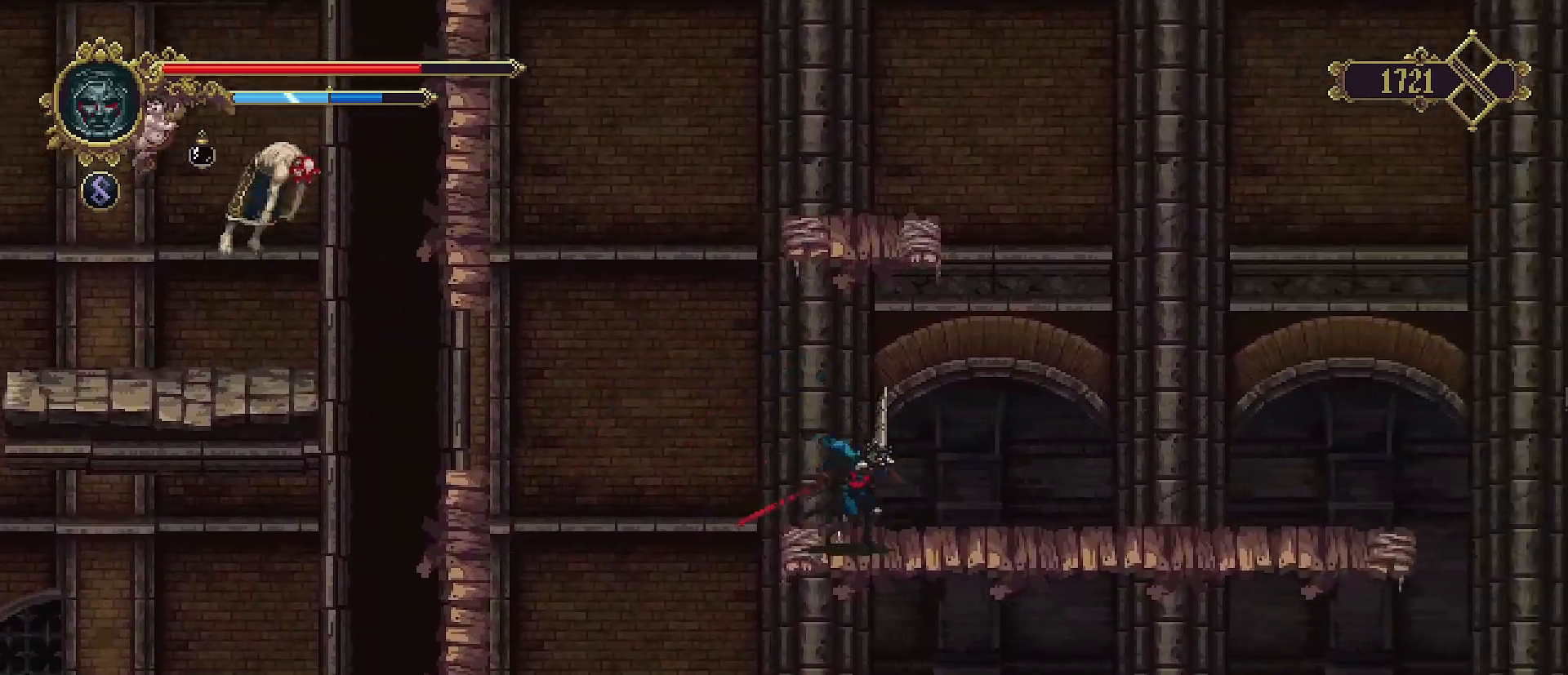
{"buttons": ["CROSS"], "left_stick": "up-left", "right_stick": "center", "events": [[133, "CROSS", "down"], [400, "left_stick", "up-left"]]}
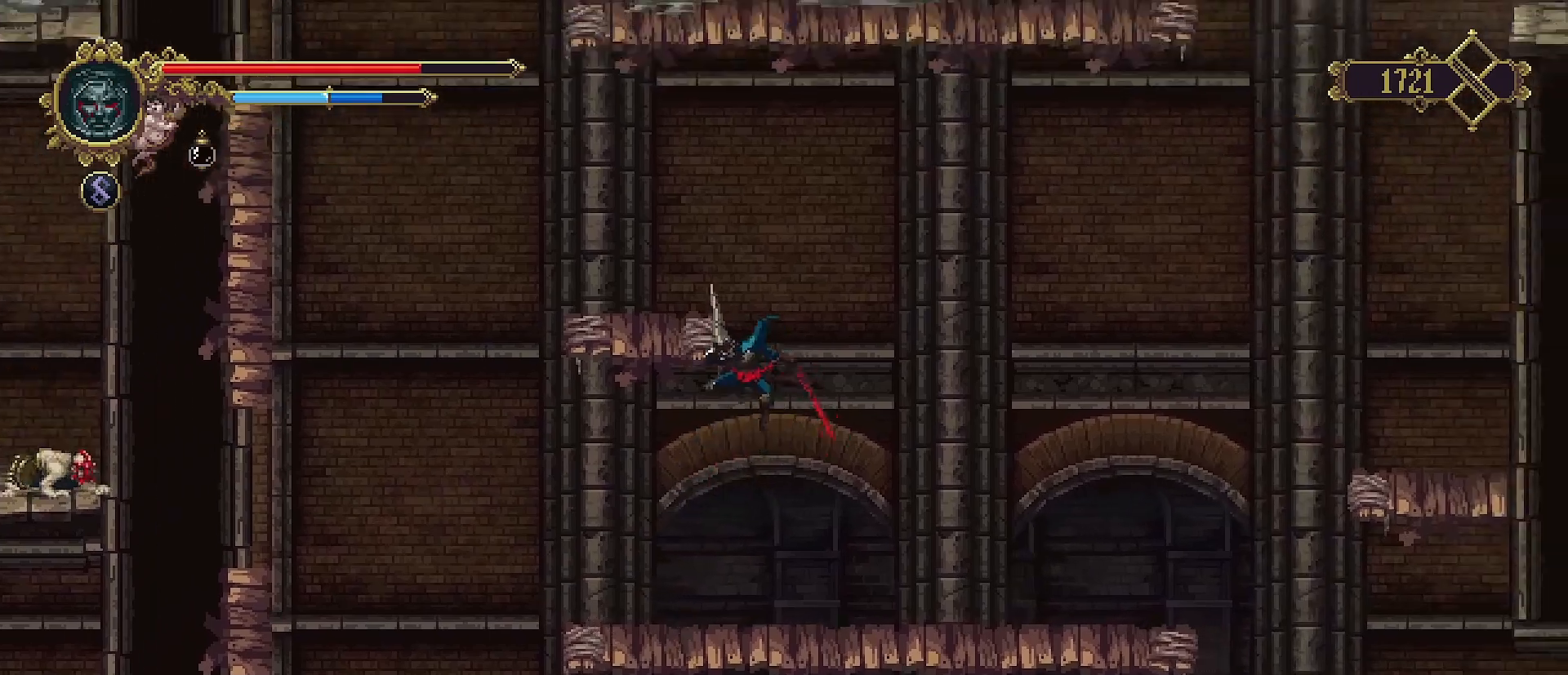
{"buttons": [], "left_stick": "up", "right_stick": "center", "events": [[167, "CROSS", "up"], [200, "left_stick", "up"]]}
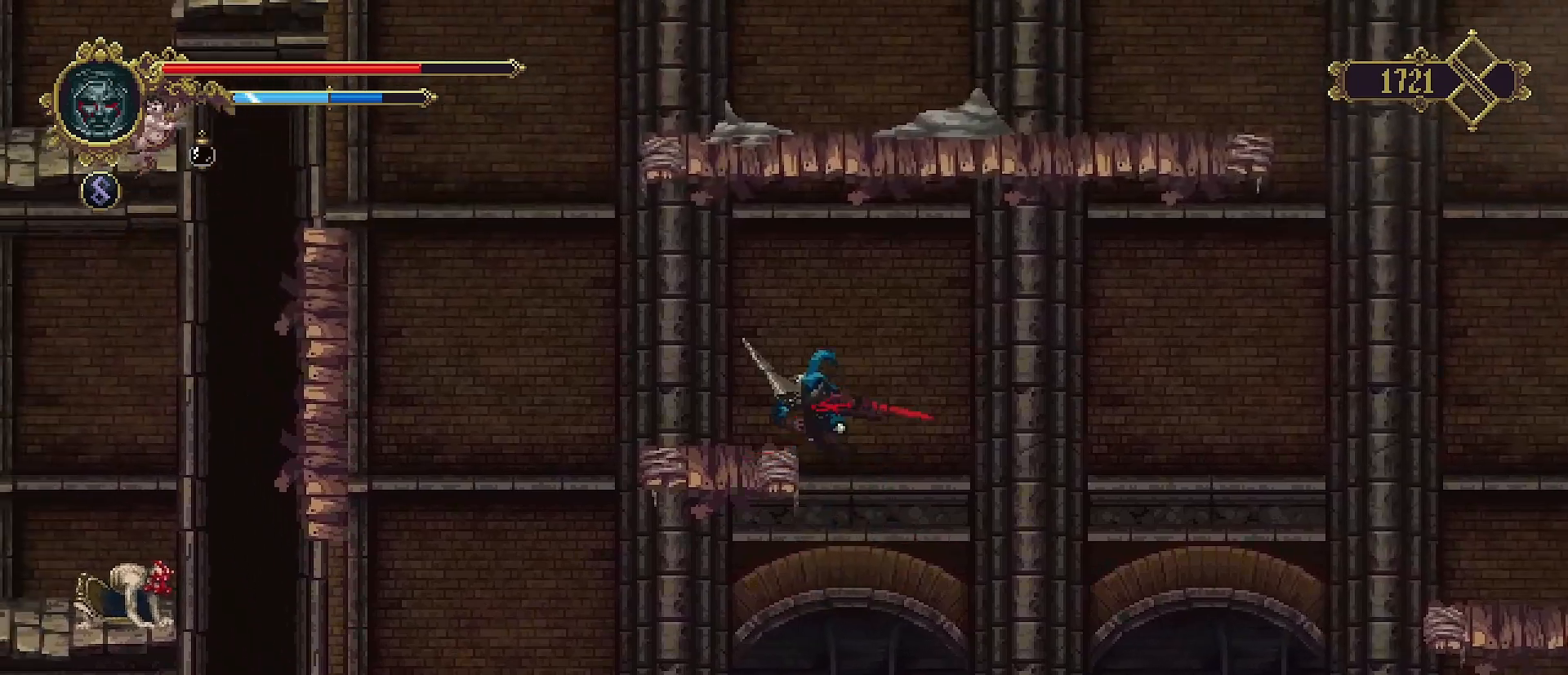
{"buttons": ["CROSS"], "left_stick": "left", "right_stick": "center", "events": [[100, "left_stick", "left"], [367, "CROSS", "down"]]}
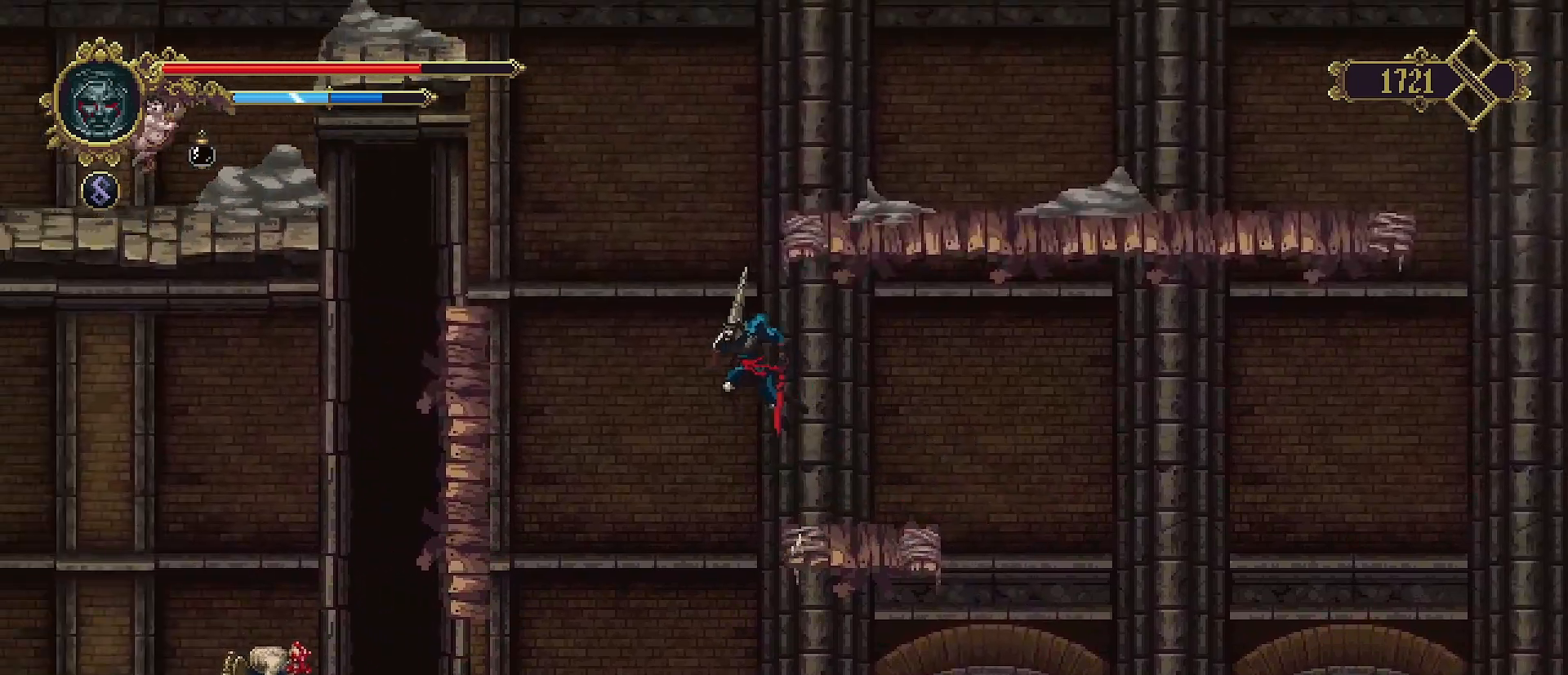
{"buttons": [], "left_stick": "up-right", "right_stick": "center", "events": [[100, "left_stick", "up-right"], [200, "CROSS", "up"]]}
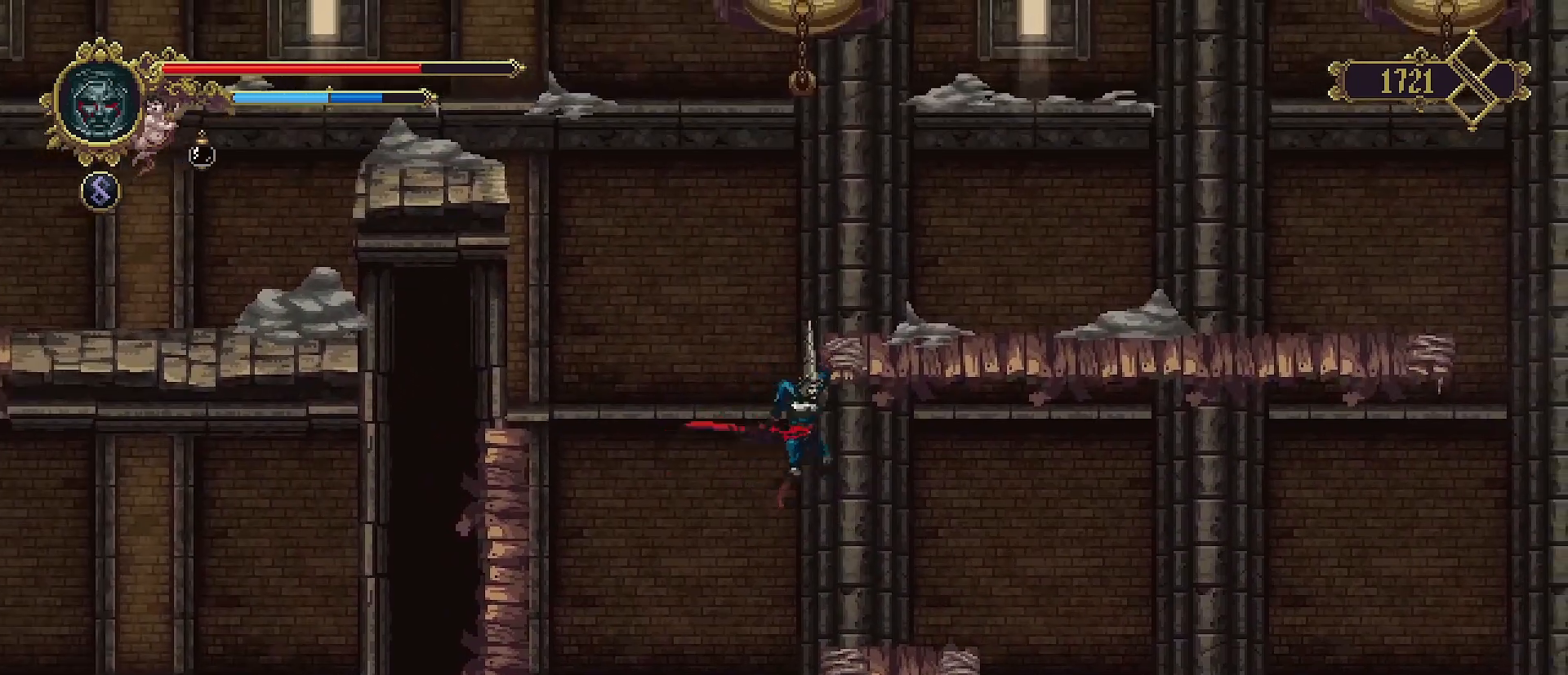
{"buttons": [], "left_stick": "right", "right_stick": "center", "events": [[400, "left_stick", "right"]]}
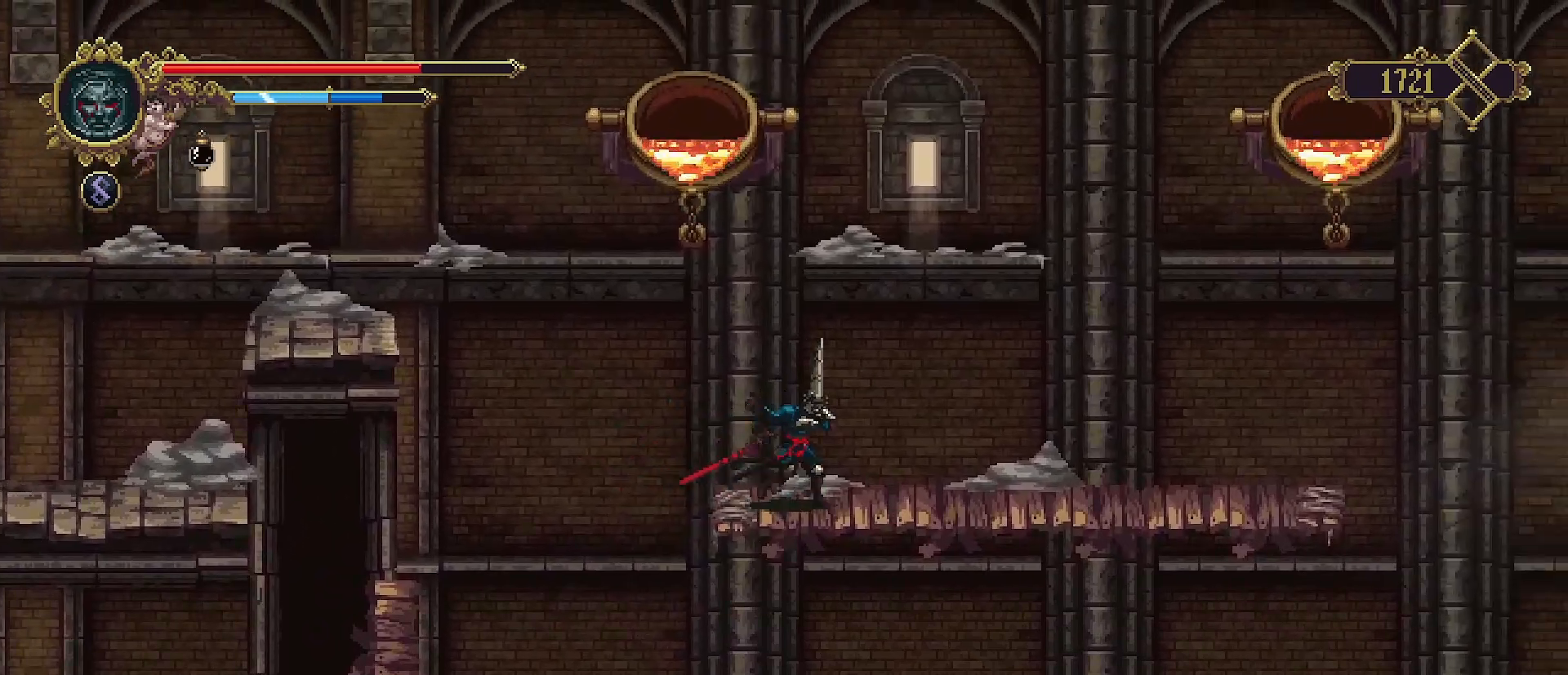
{"buttons": [], "left_stick": "right", "right_stick": "center", "events": []}
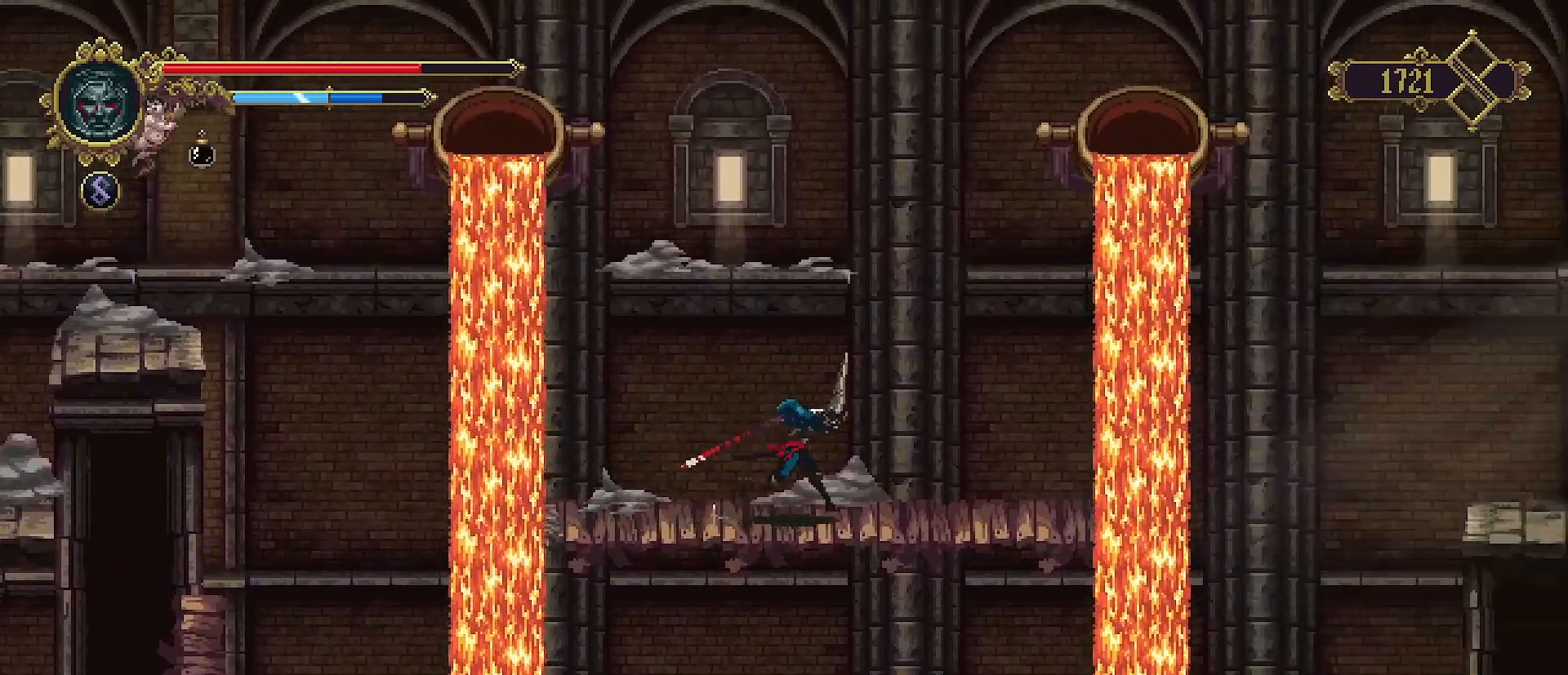
{"buttons": [], "left_stick": "center", "right_stick": "center", "events": [[167, "left_stick", "center"]]}
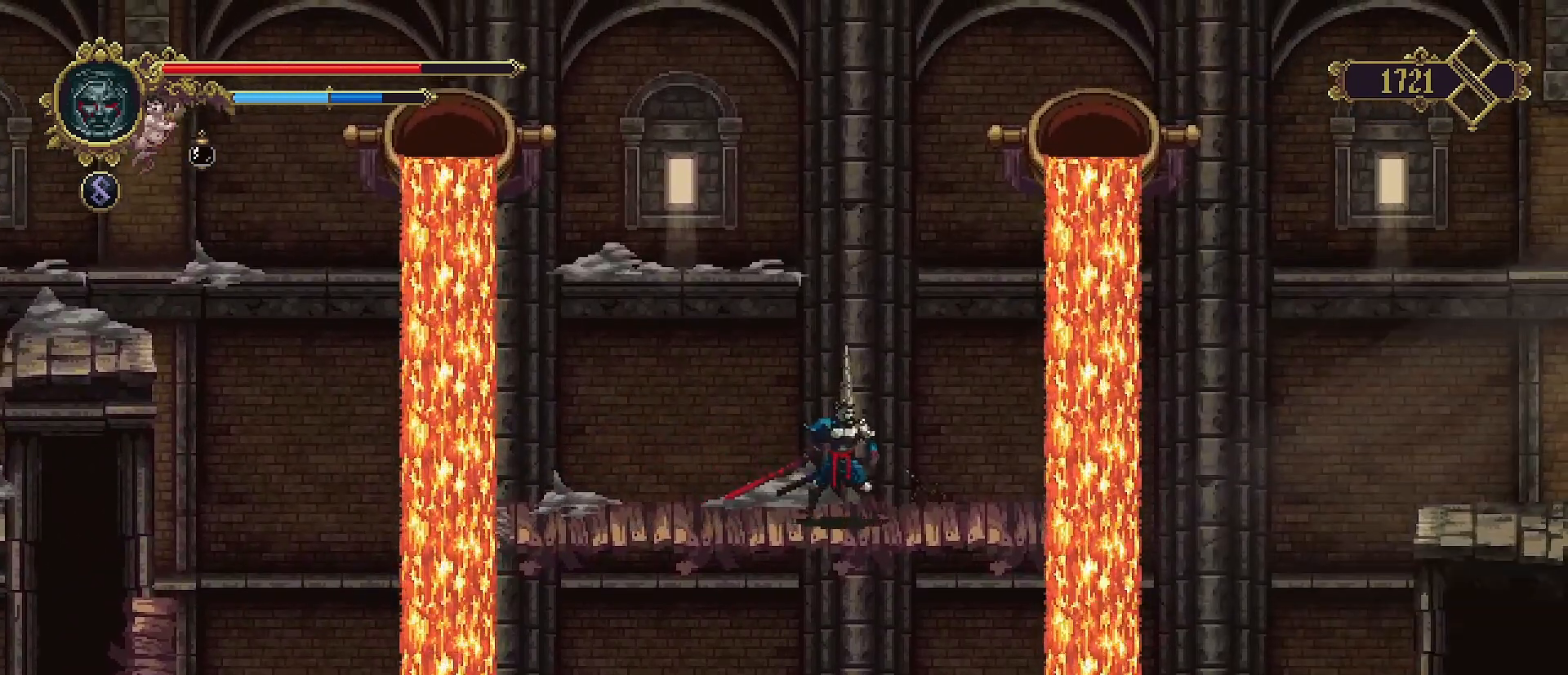
{"buttons": [], "left_stick": "center", "right_stick": "center", "events": [[67, "left_stick", "left"], [433, "left_stick", "center"]]}
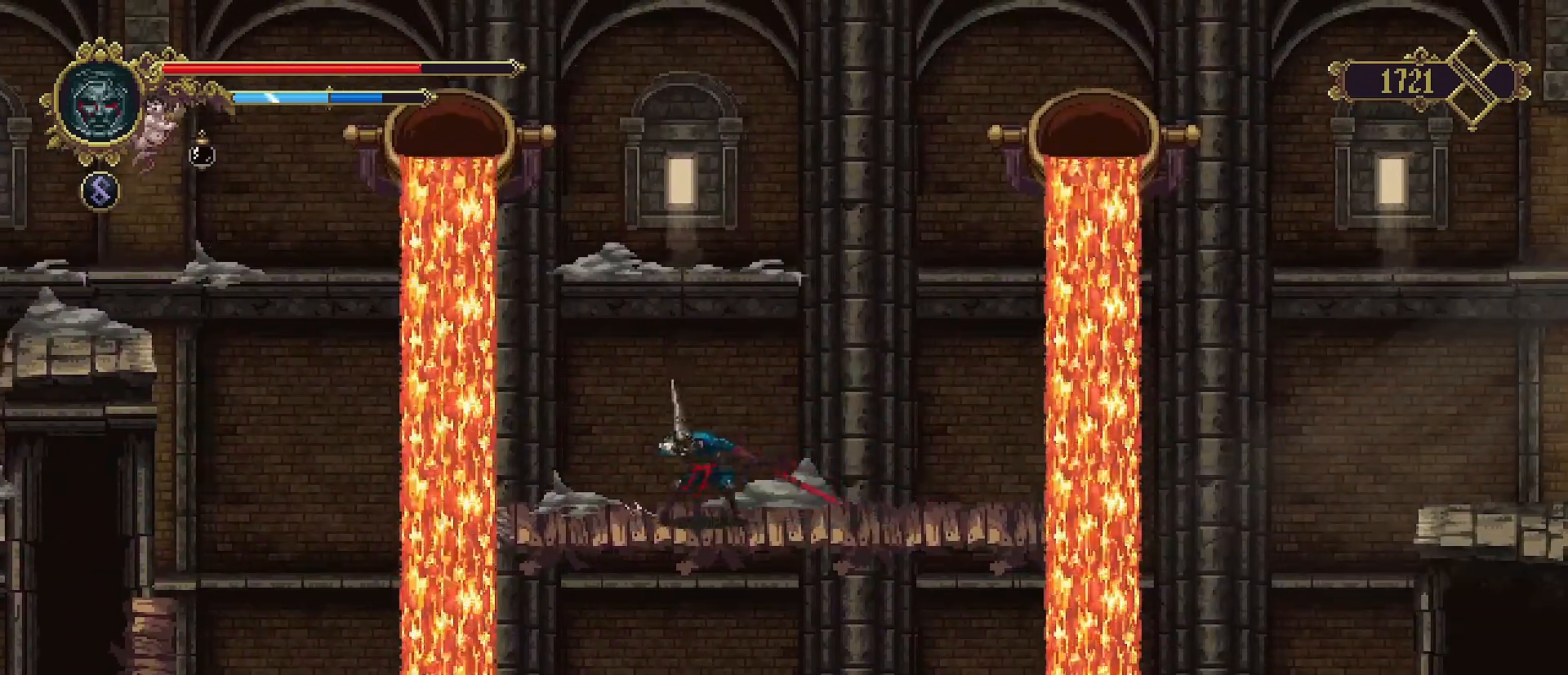
{"buttons": [], "left_stick": "center", "right_stick": "center", "events": []}
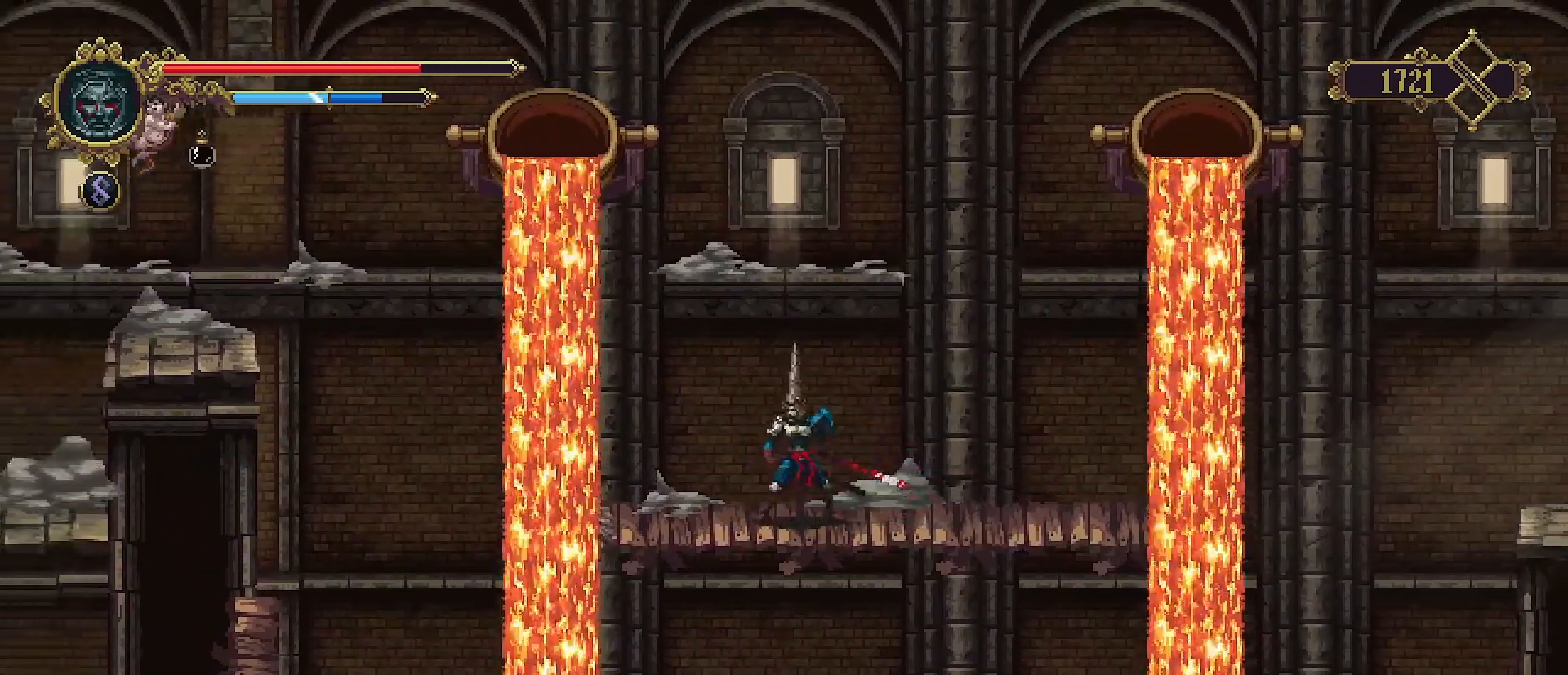
{"buttons": ["SELECT"], "left_stick": "center", "right_stick": "center", "events": [[367, "SELECT", "down"]]}
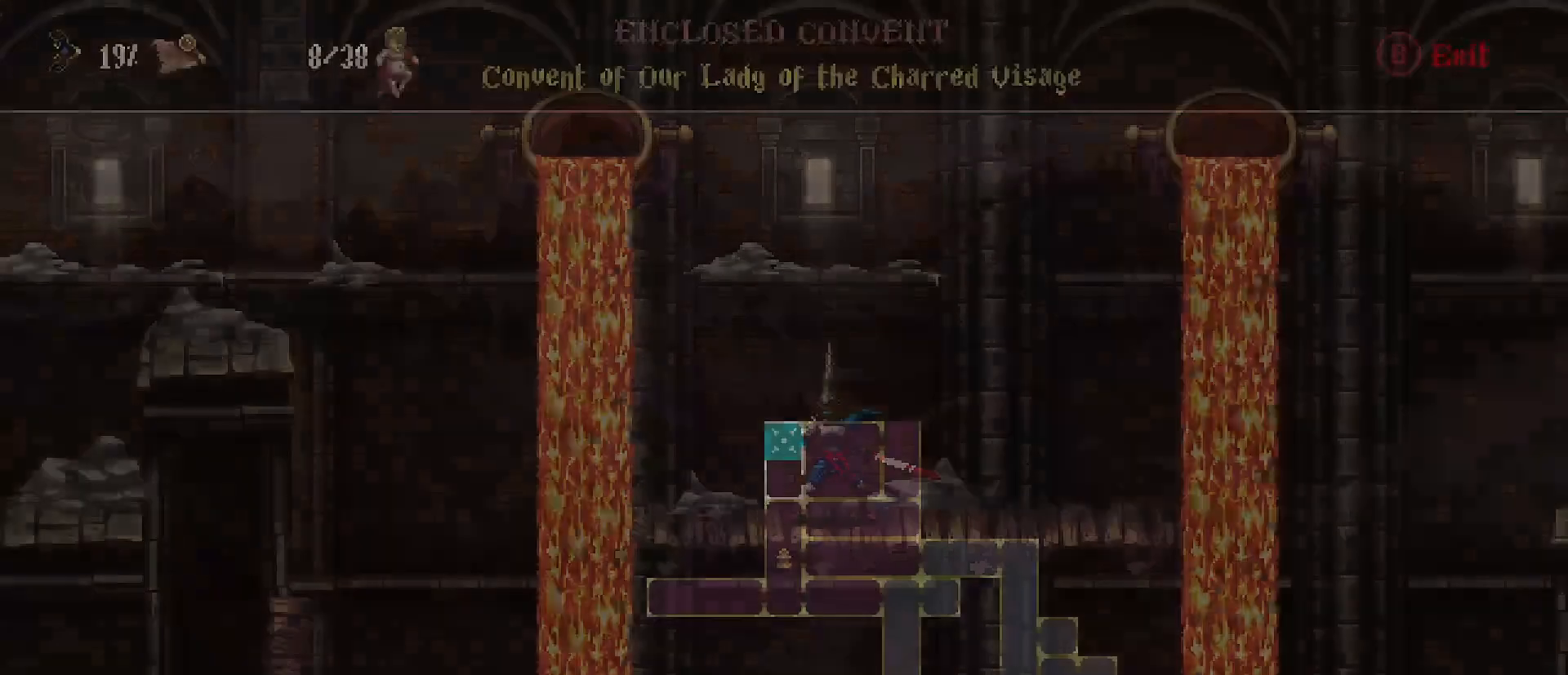
{"buttons": [], "left_stick": "center", "right_stick": "center", "events": [[33, "SELECT", "up"]]}
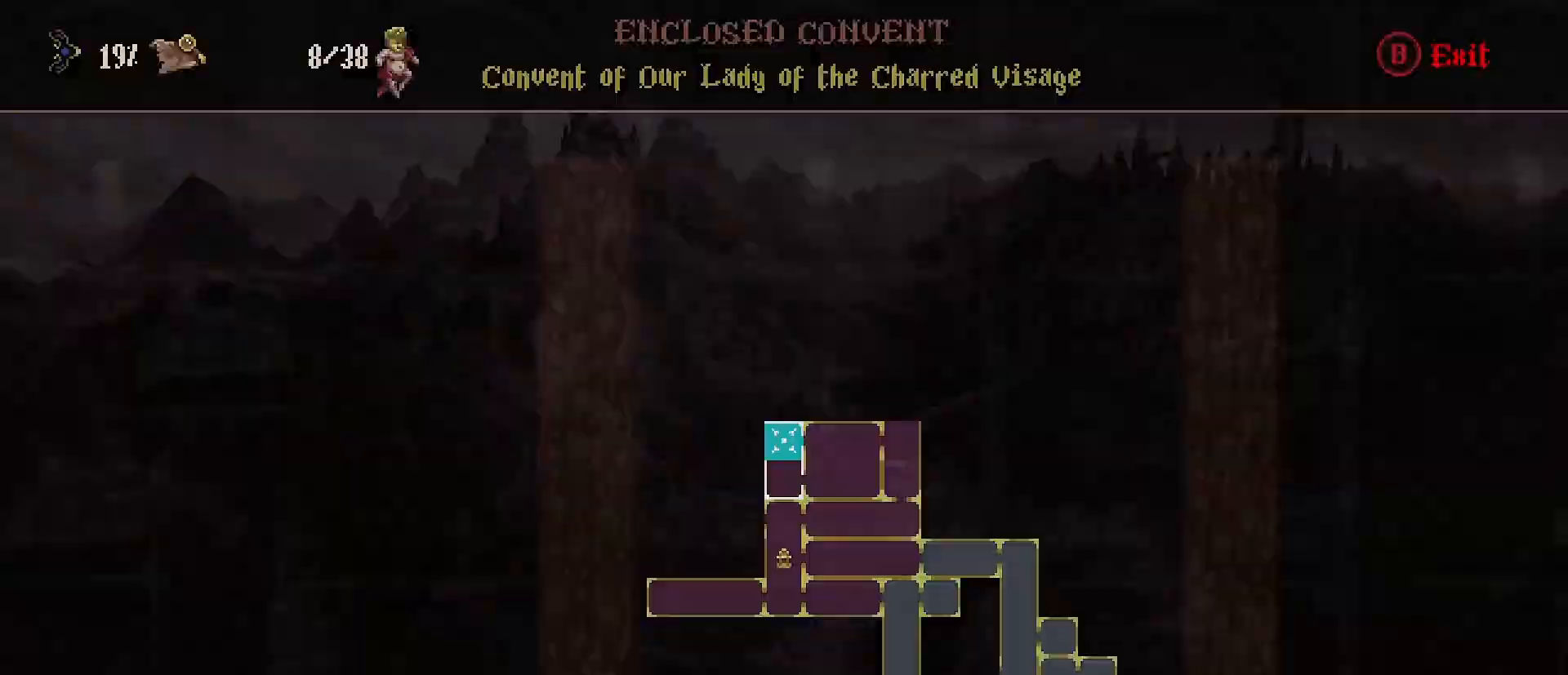
{"buttons": [], "left_stick": "center", "right_stick": "center", "events": [[33, "CIRCLE", "down"], [167, "CIRCLE", "up"]]}
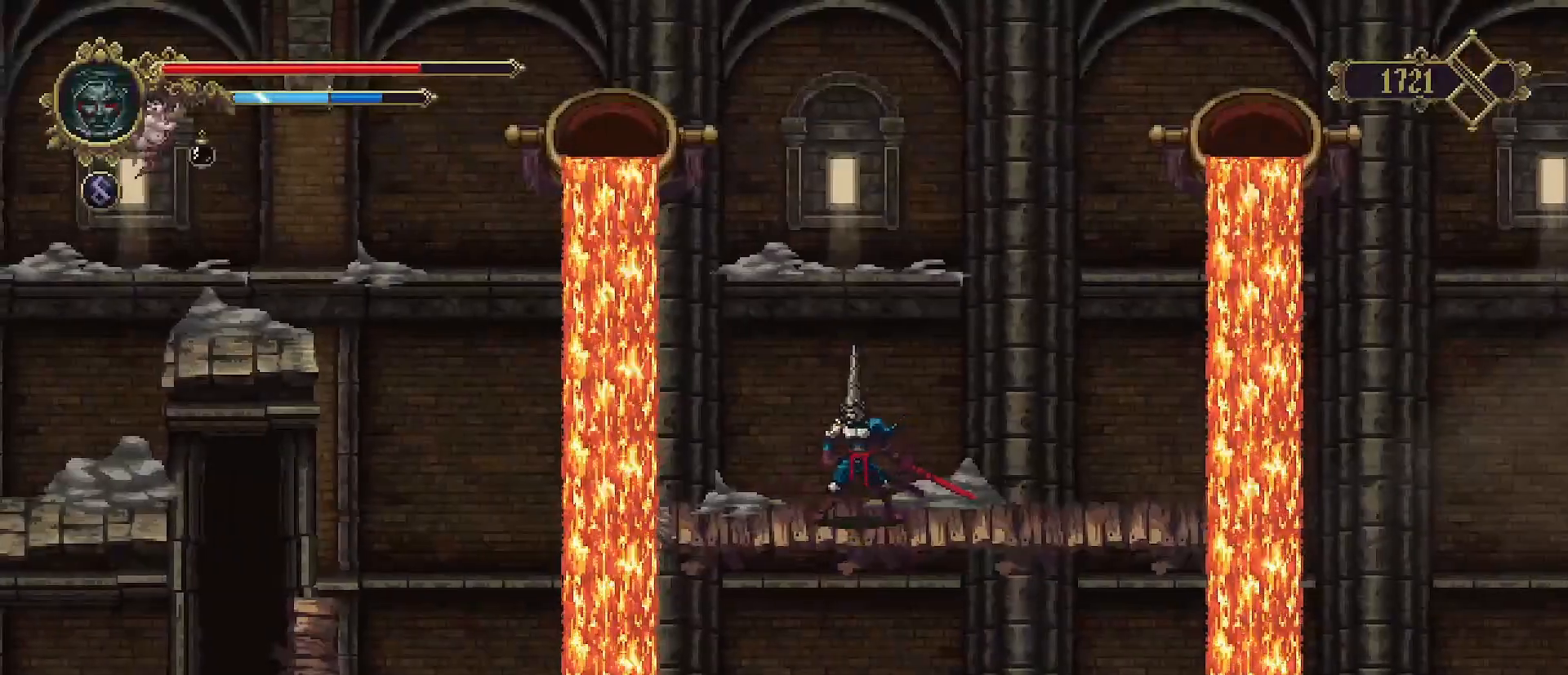
{"buttons": [], "left_stick": "left", "right_stick": "center", "events": [[367, "left_stick", "left"]]}
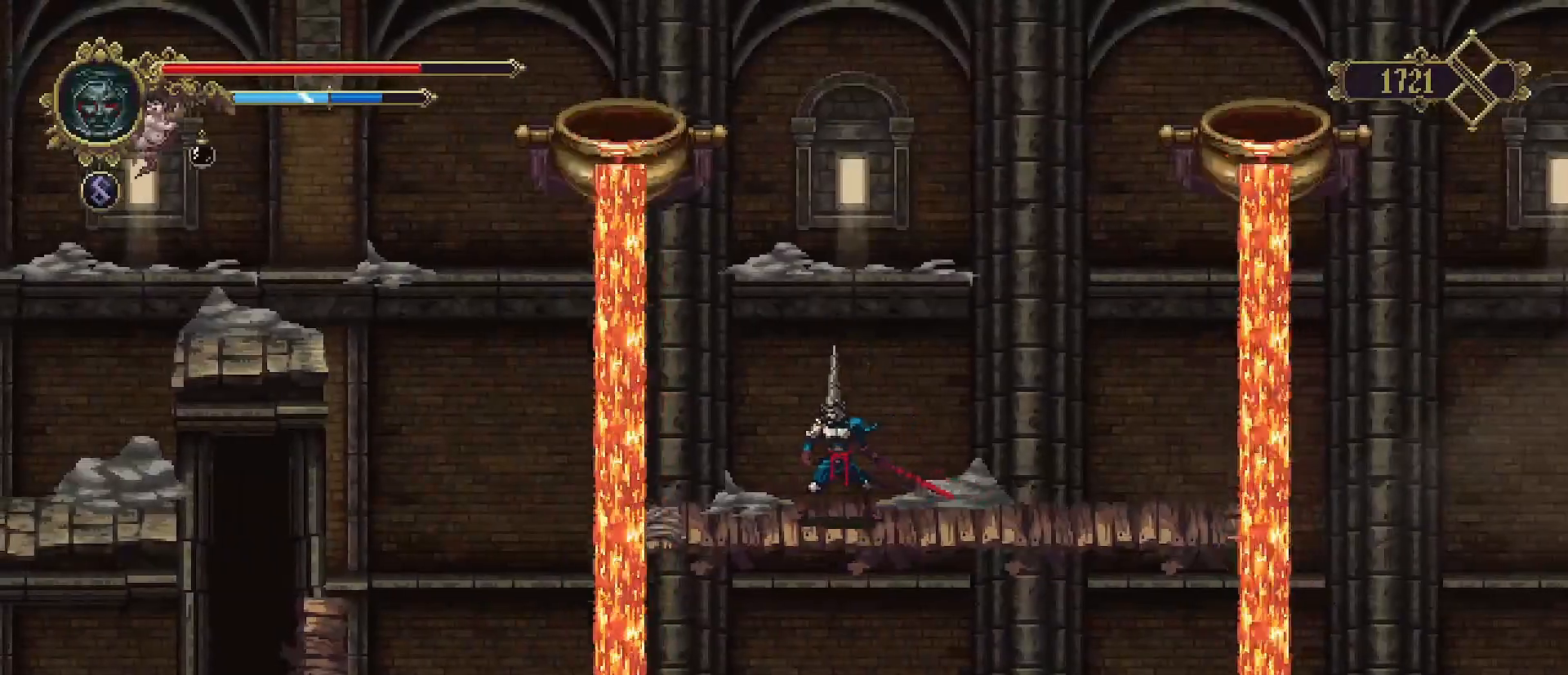
{"buttons": [], "left_stick": "left", "right_stick": "center", "events": [[33, "left_stick", "center"], [267, "left_stick", "left"]]}
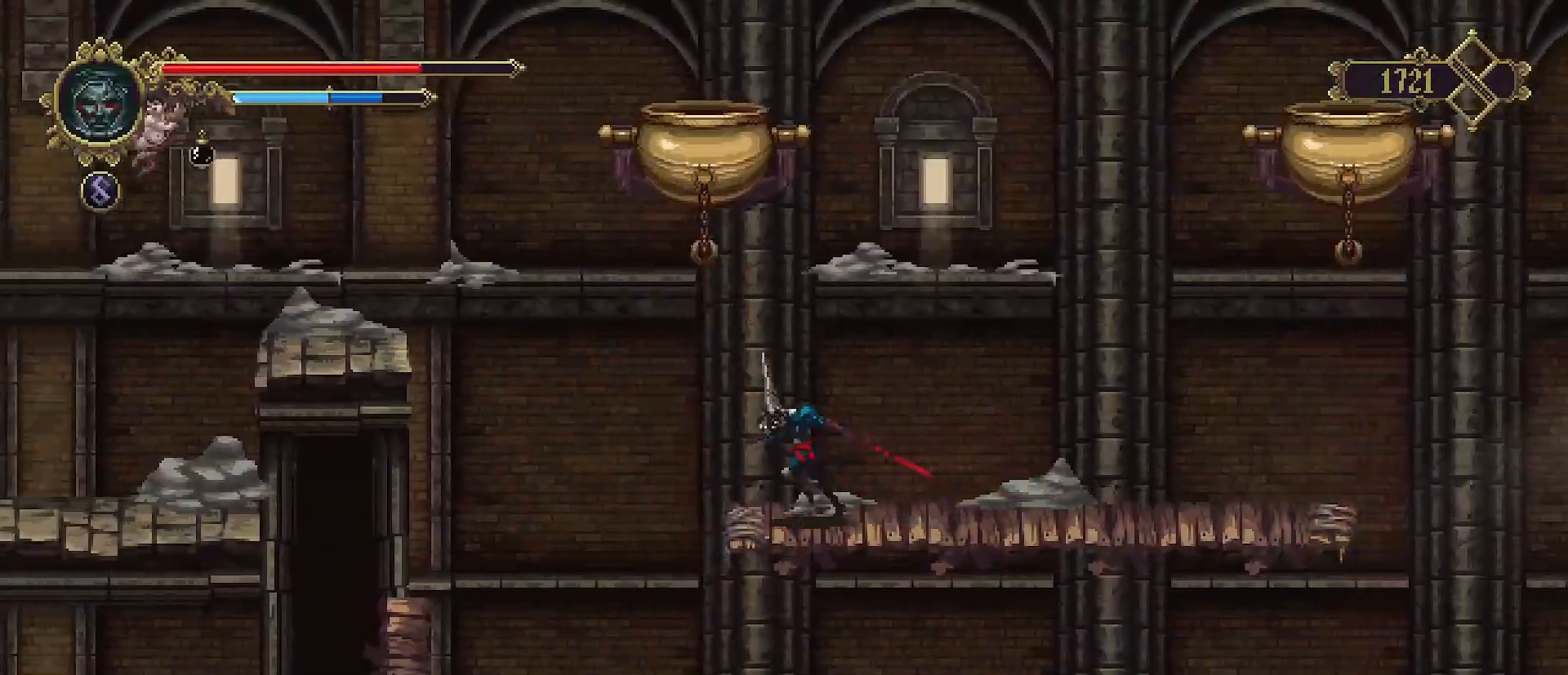
{"buttons": ["CROSS"], "left_stick": "left", "right_stick": "center", "events": [[167, "CROSS", "down"]]}
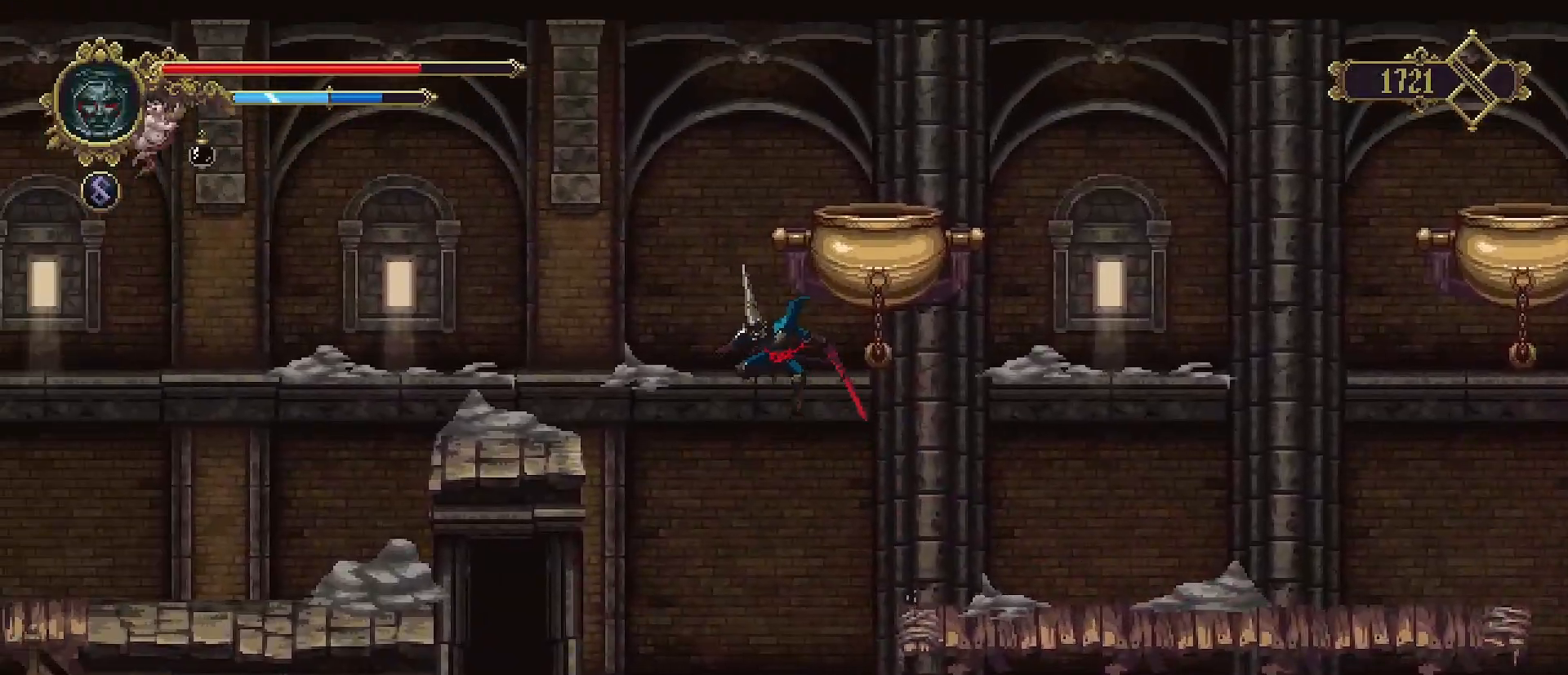
{"buttons": [], "left_stick": "up", "right_stick": "center", "events": [[367, "CROSS", "up"], [500, "left_stick", "up"]]}
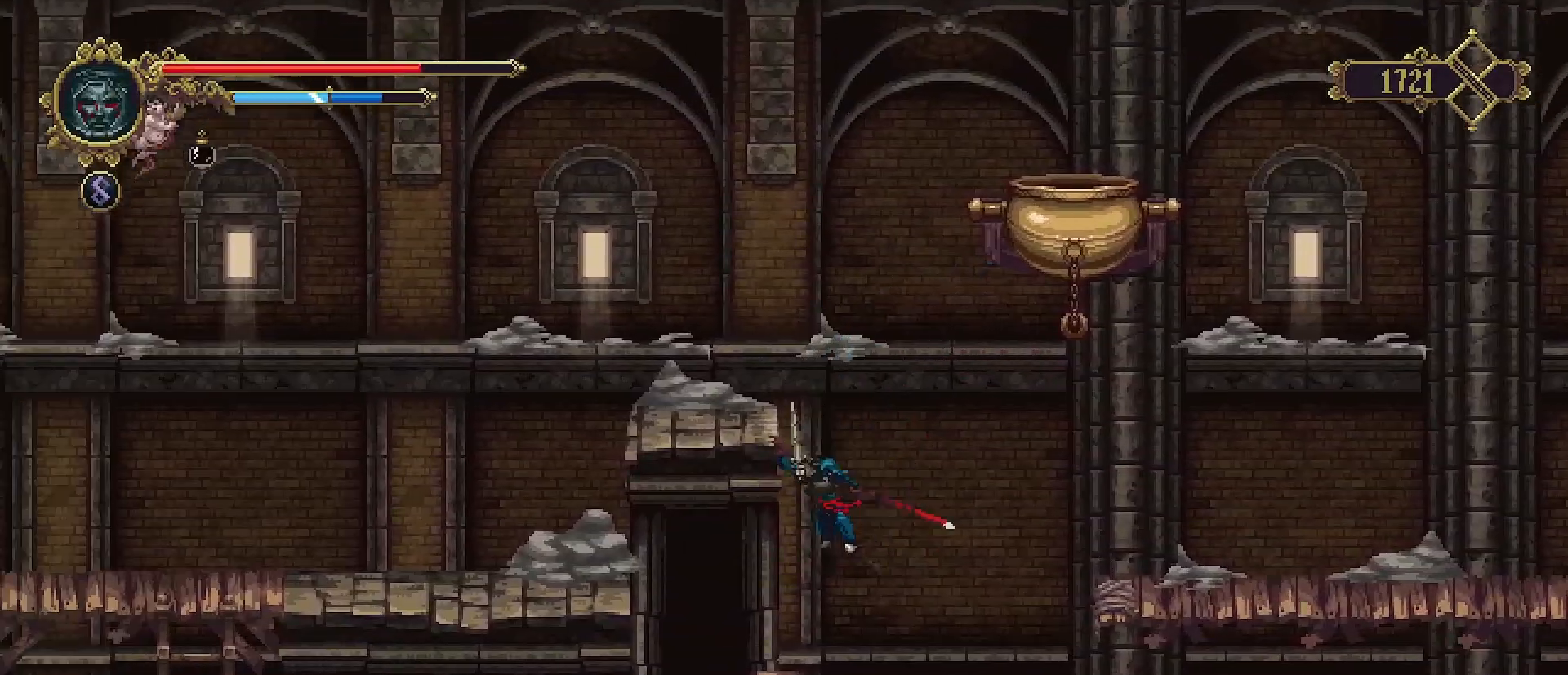
{"buttons": [], "left_stick": "left", "right_stick": "center", "events": [[200, "left_stick", "up-left"], [333, "left_stick", "left"]]}
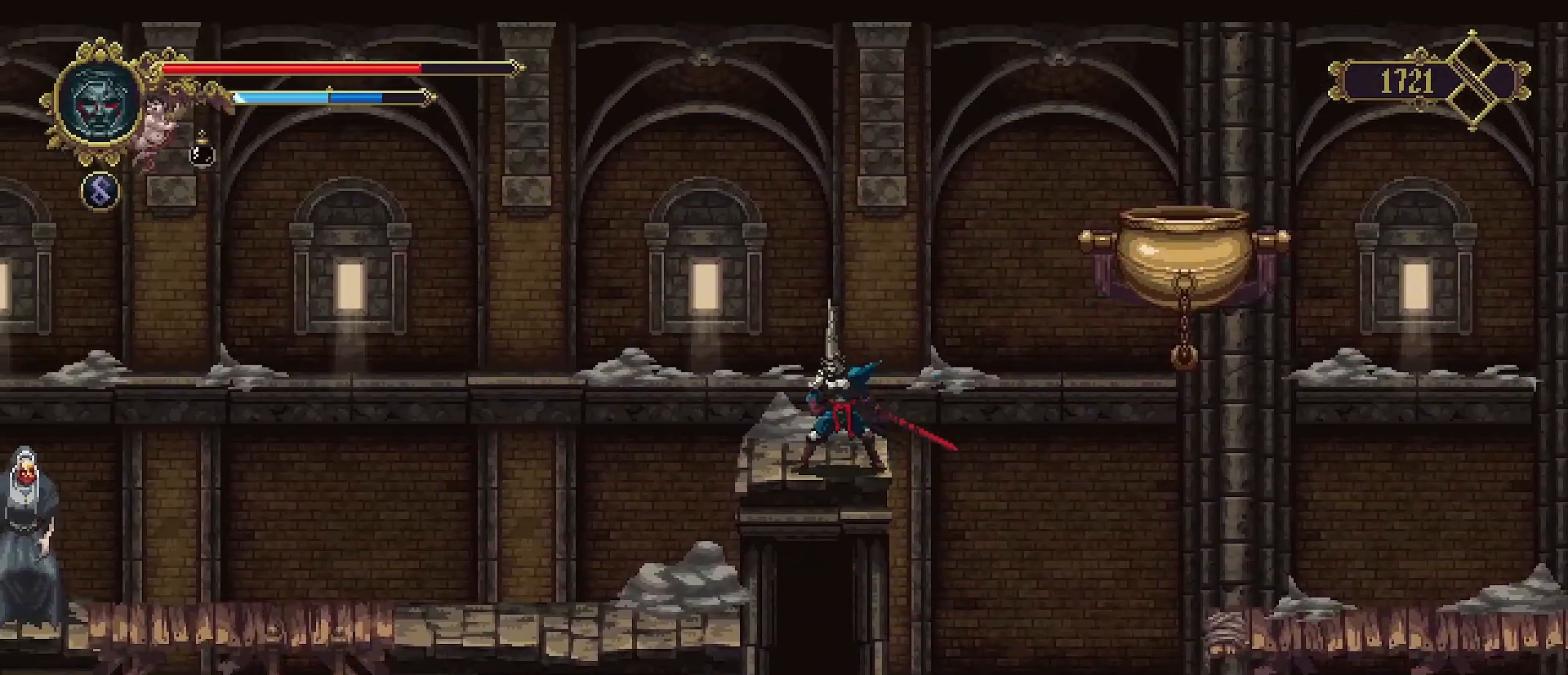
{"buttons": [], "left_stick": "left", "right_stick": "center", "events": [[333, "left_stick", "center"], [467, "left_stick", "left"]]}
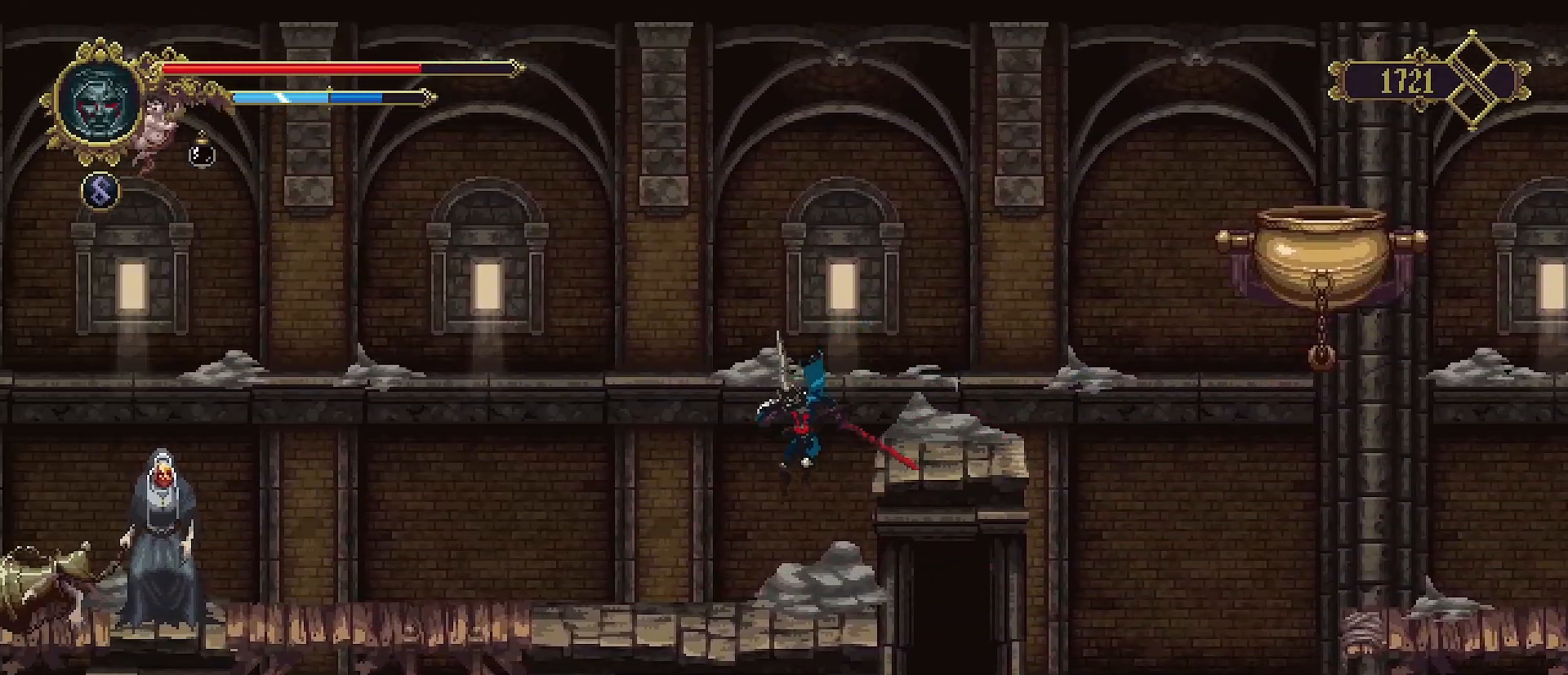
{"buttons": [], "left_stick": "center", "right_stick": "center", "events": [[133, "left_stick", "center"]]}
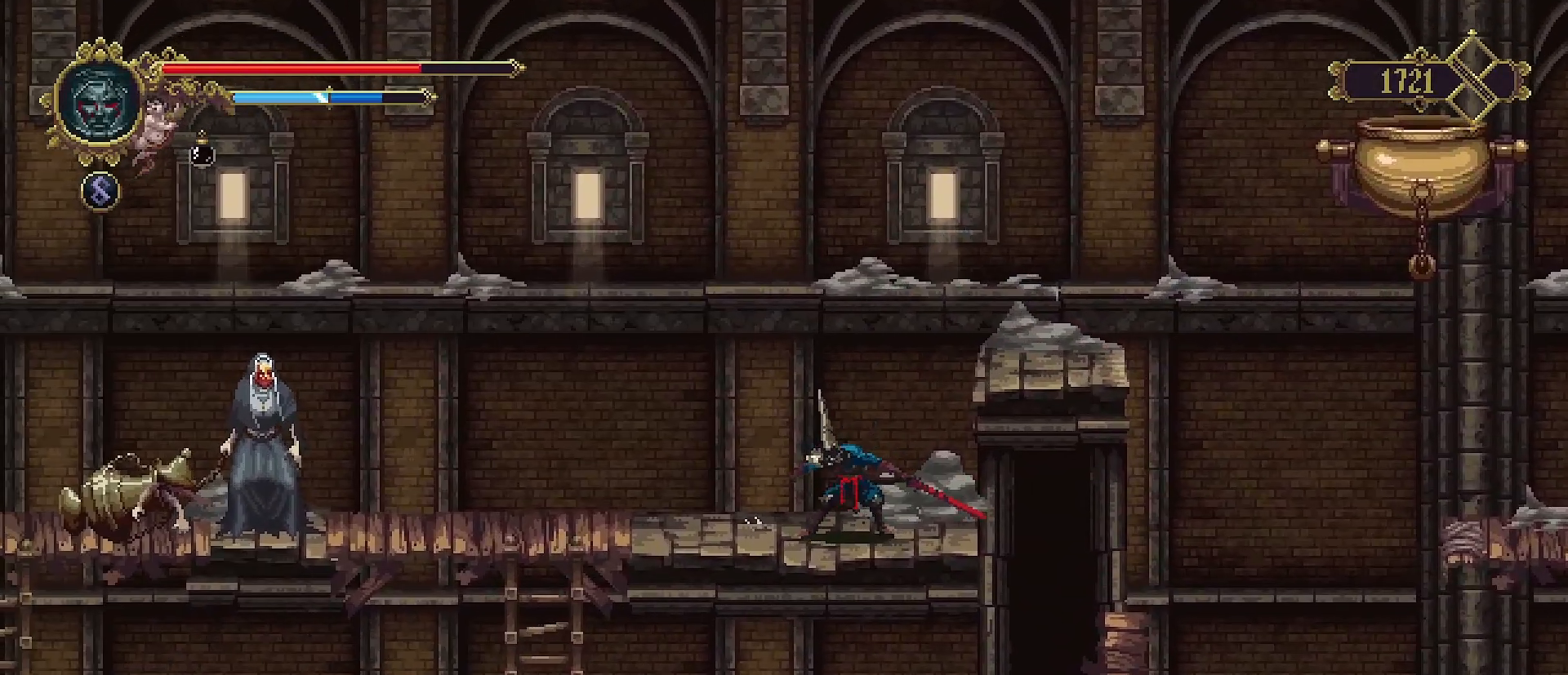
{"buttons": [], "left_stick": "center", "right_stick": "center", "events": [[33, "R2", "down"], [100, "SQUARE", "down"], [233, "R2", "up"], [233, "SQUARE", "up"]]}
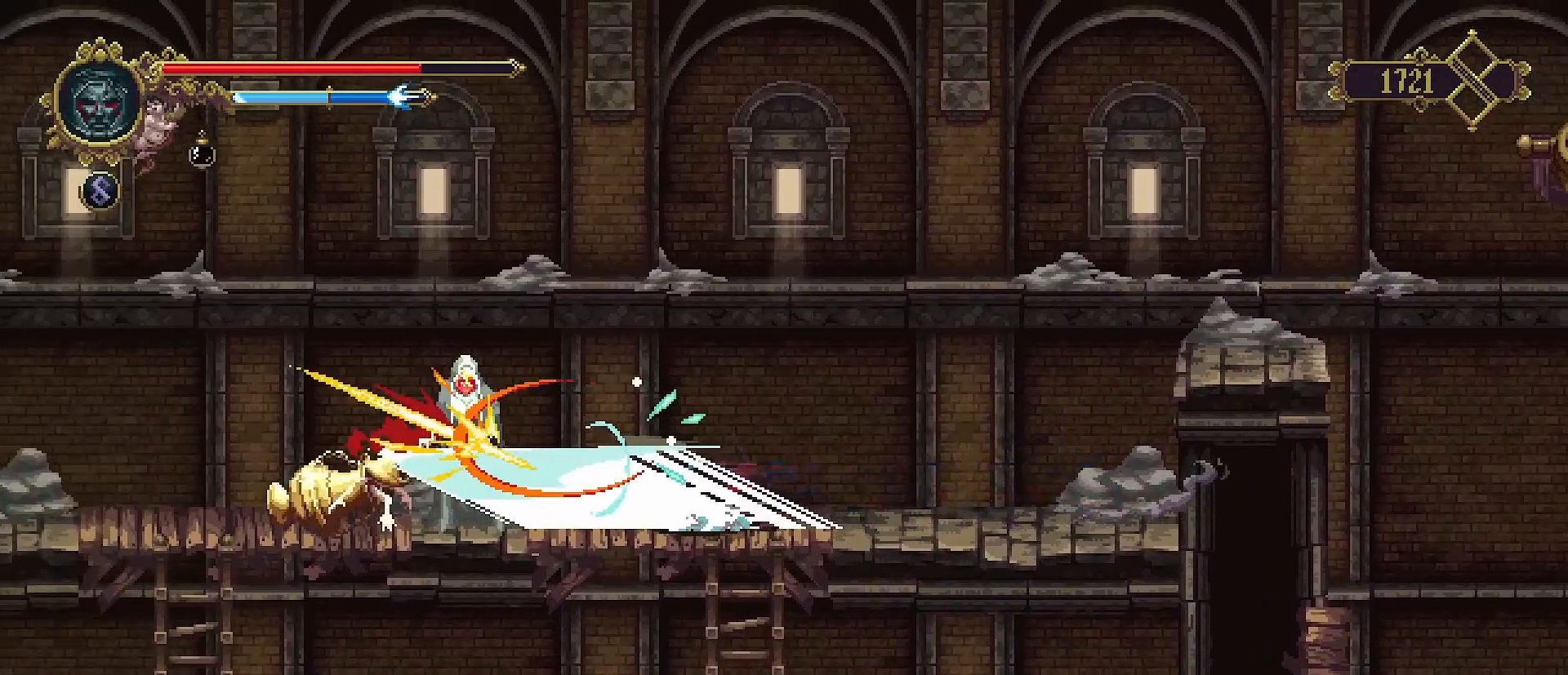
{"buttons": [], "left_stick": "right", "right_stick": "center", "events": [[400, "left_stick", "right"]]}
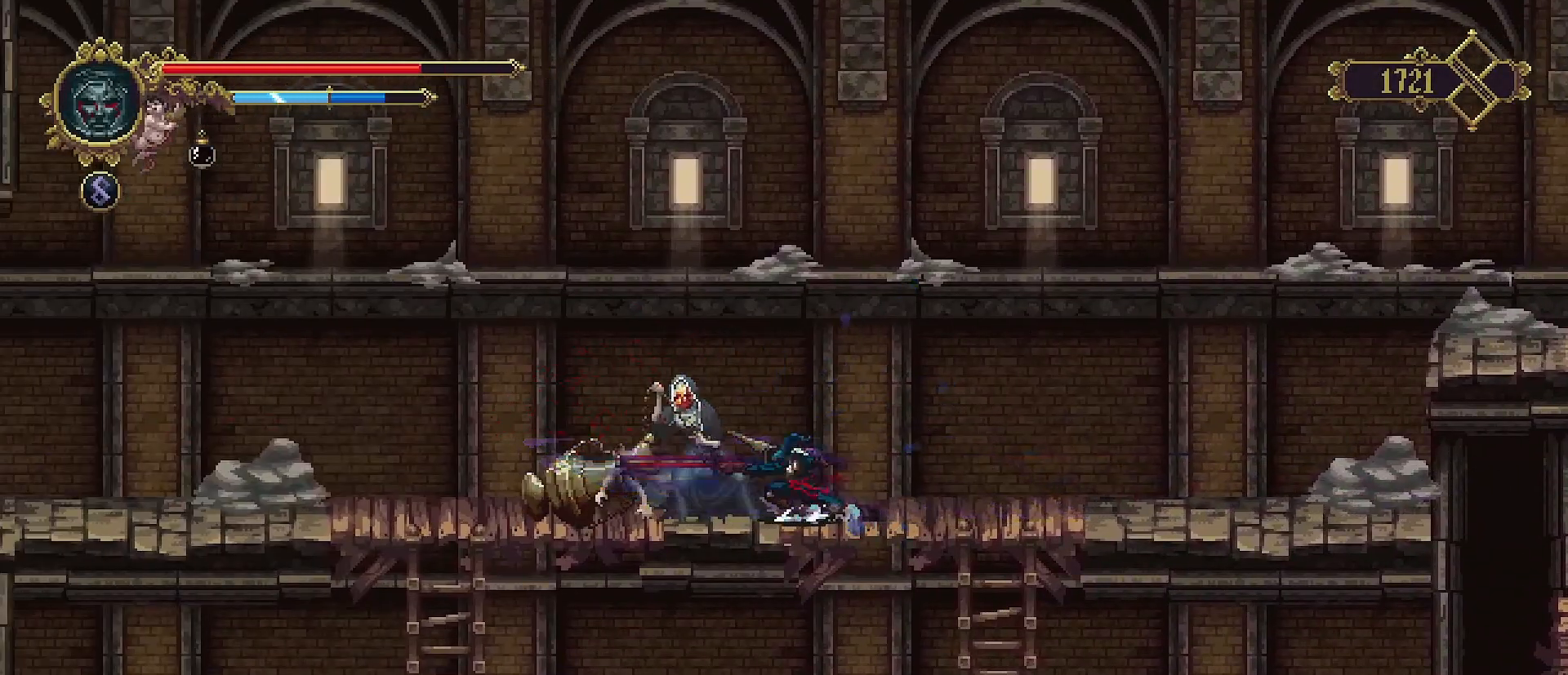
{"buttons": [], "left_stick": "left", "right_stick": "center", "events": [[500, "left_stick", "left"]]}